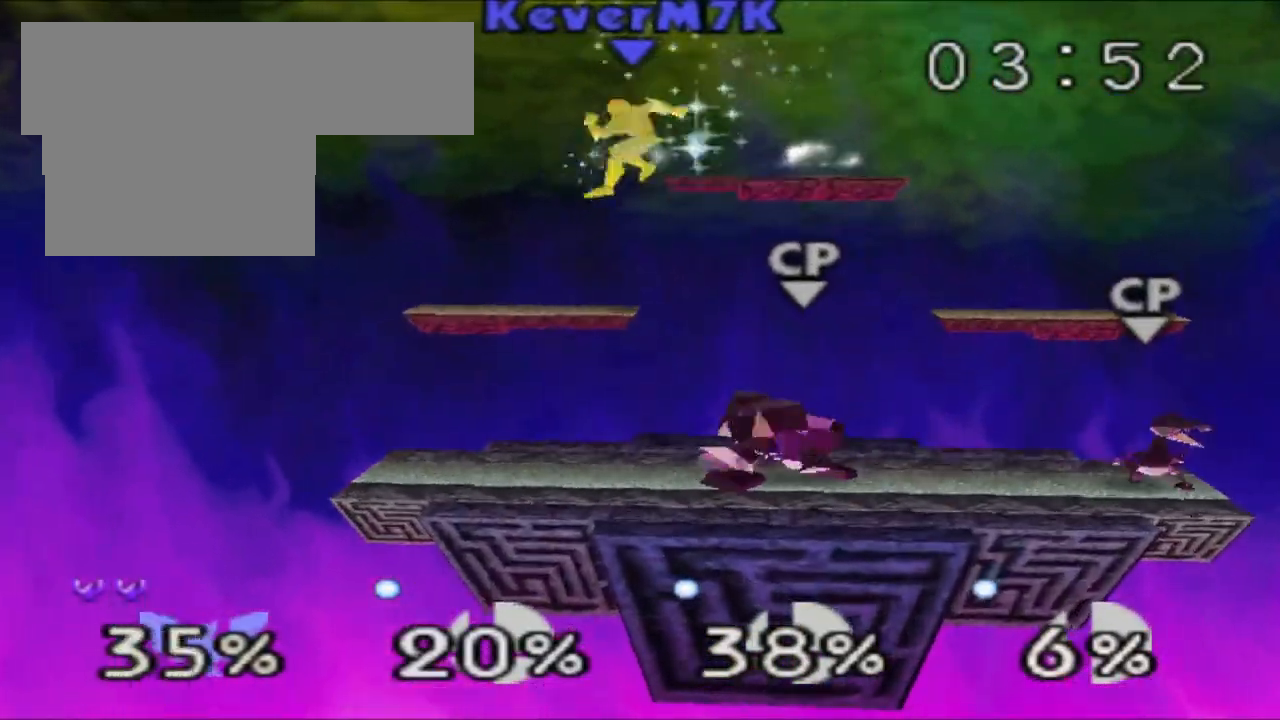
Gameplay with a controller (Nintendo layout); each line is a JSON object with the inputs held at the frame after it. "events" lists button and stick changes between this image and that frame as [ms after this image, input, new state], when the widget could be followed in between. Not read: L3 R3.
{"buttons": ["C_RIGHT"], "left_stick": "center", "events": [[267, "left_stick", "center"], [367, "left_stick", "right"], [467, "C_RIGHT", "down"], [500, "left_stick", "center"]]}
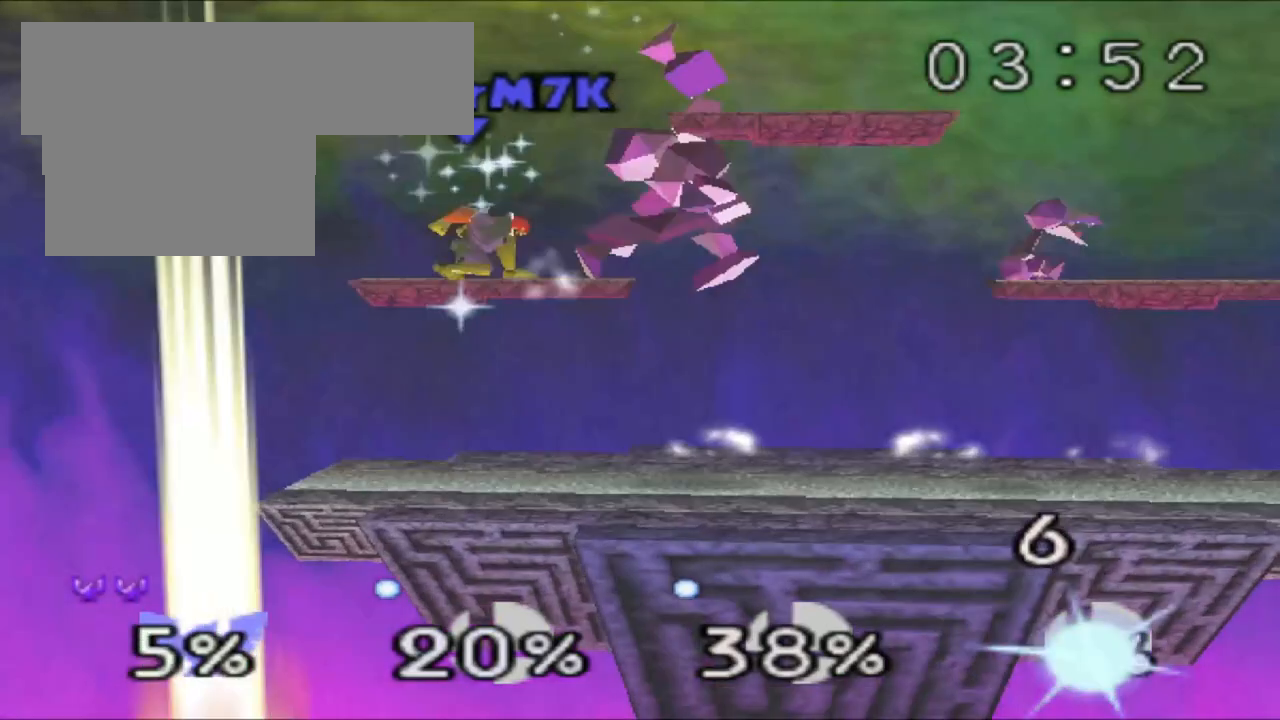
{"buttons": [], "left_stick": "left"}
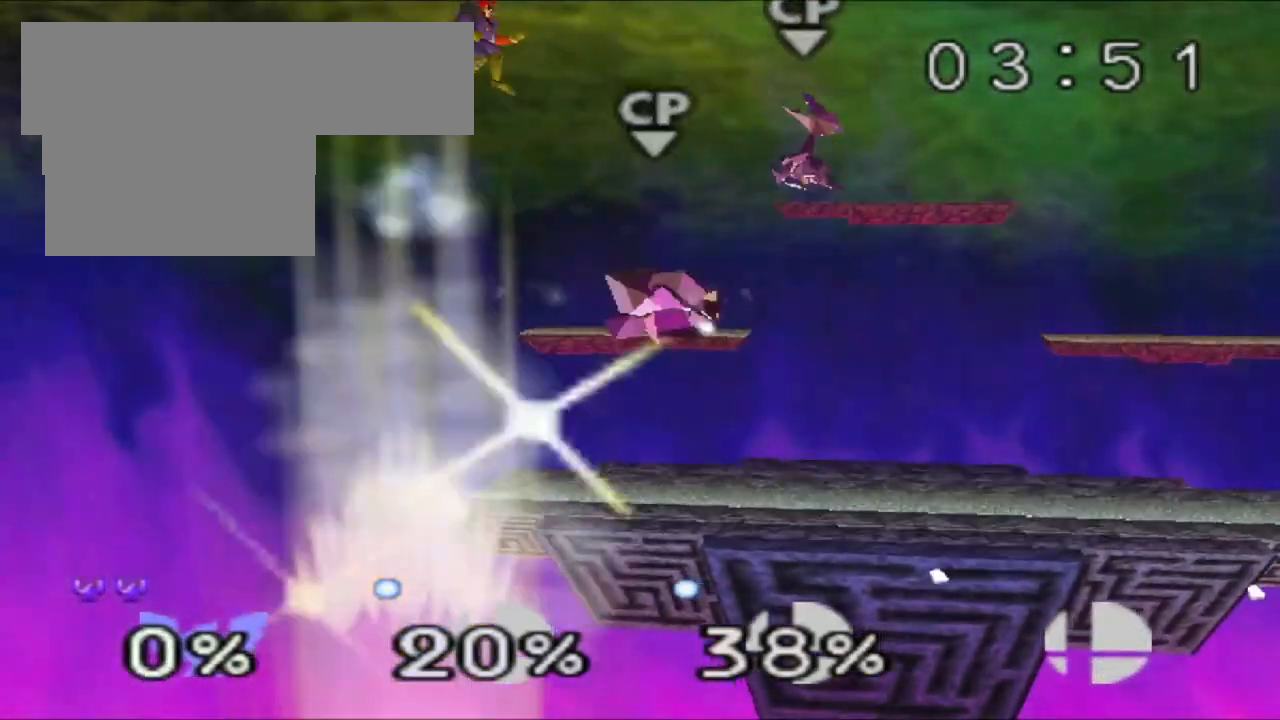
{"buttons": [], "left_stick": "right", "events": [[16, "left_stick", "center"], [367, "left_stick", "right"]]}
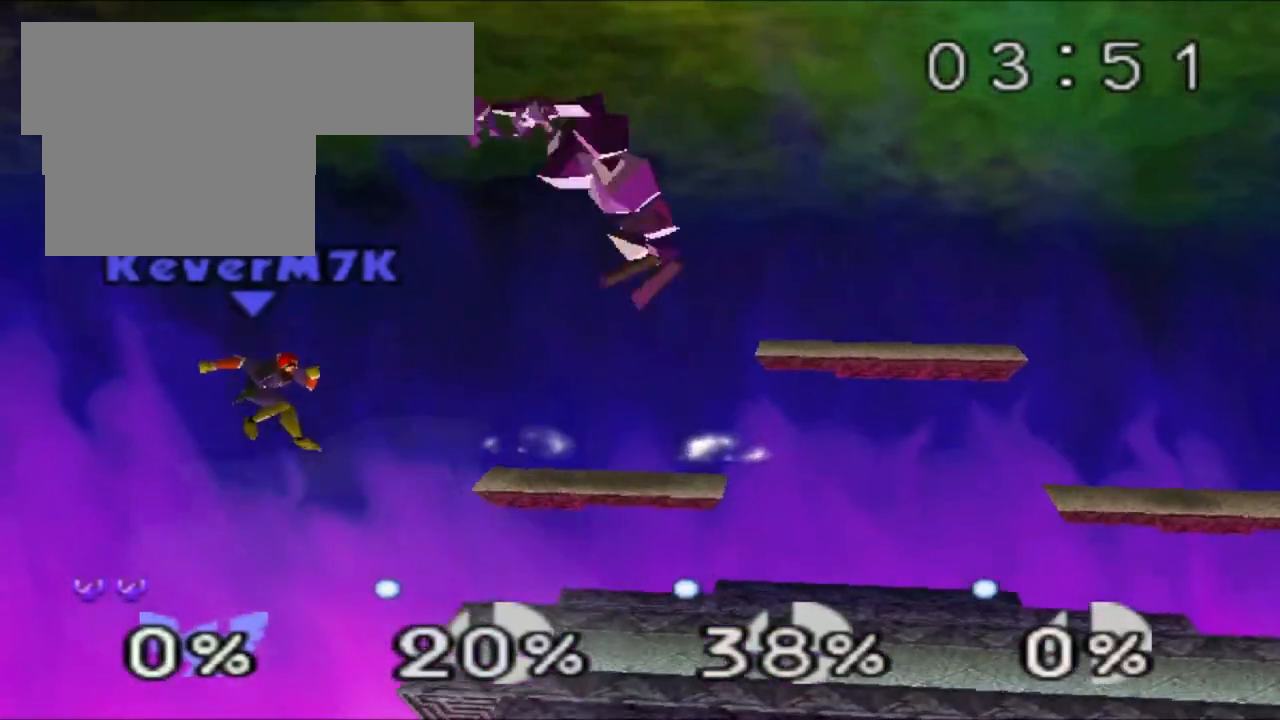
{"buttons": [], "left_stick": "center", "events": [[401, "left_stick", "center"]]}
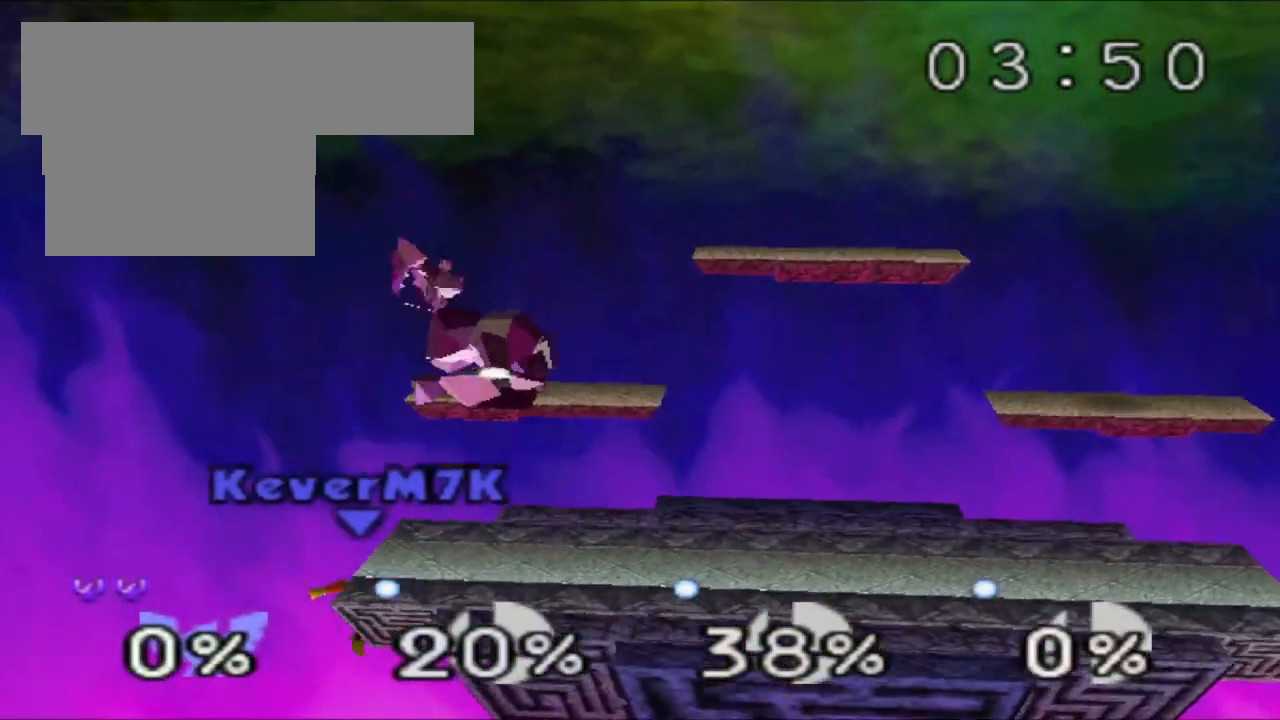
{"buttons": [], "left_stick": "center", "events": []}
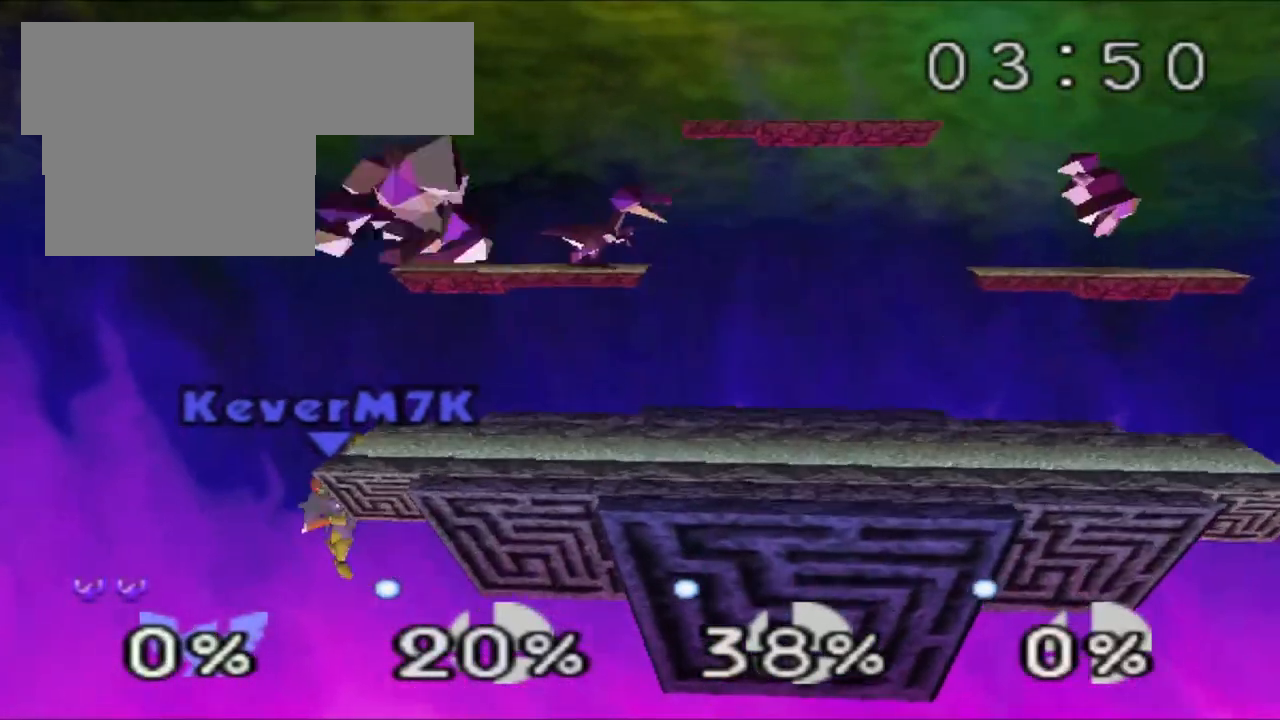
{"buttons": [], "left_stick": "center", "events": []}
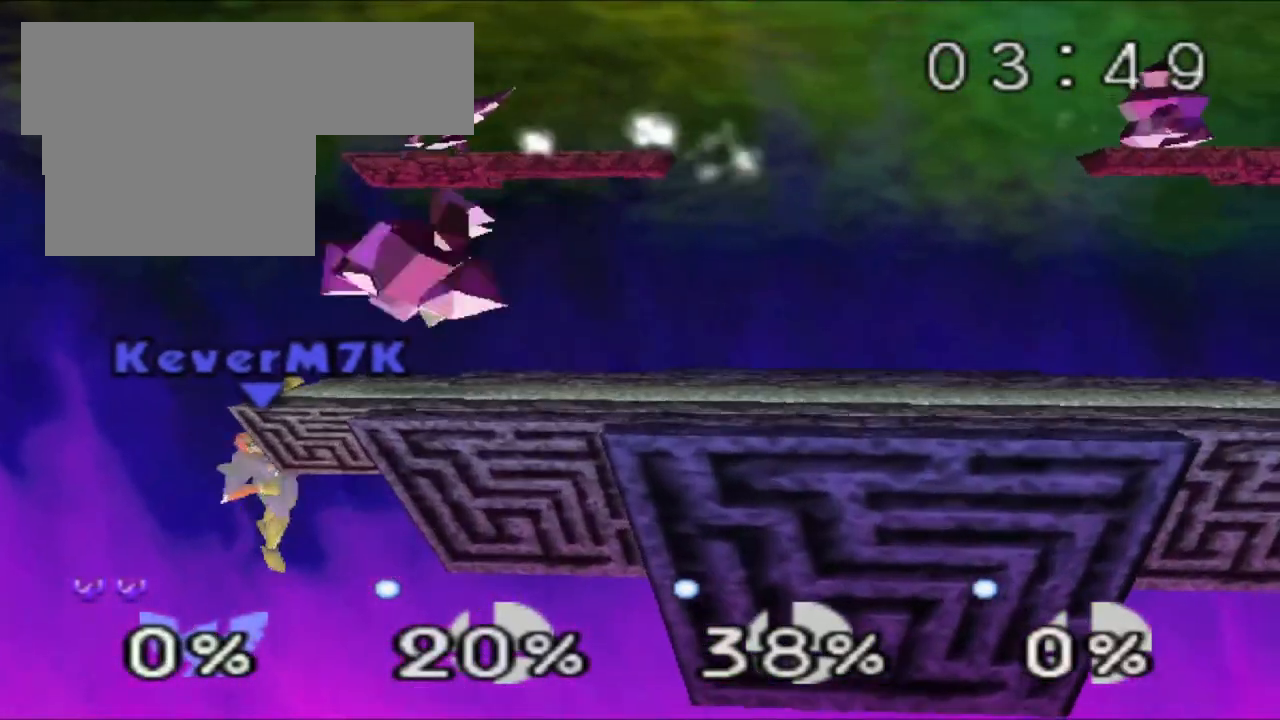
{"buttons": [], "left_stick": "center", "events": [[200, "A", "down"], [283, "A", "up"], [333, "C_DOWN", "down"], [350, "C_DOWN", "up"]]}
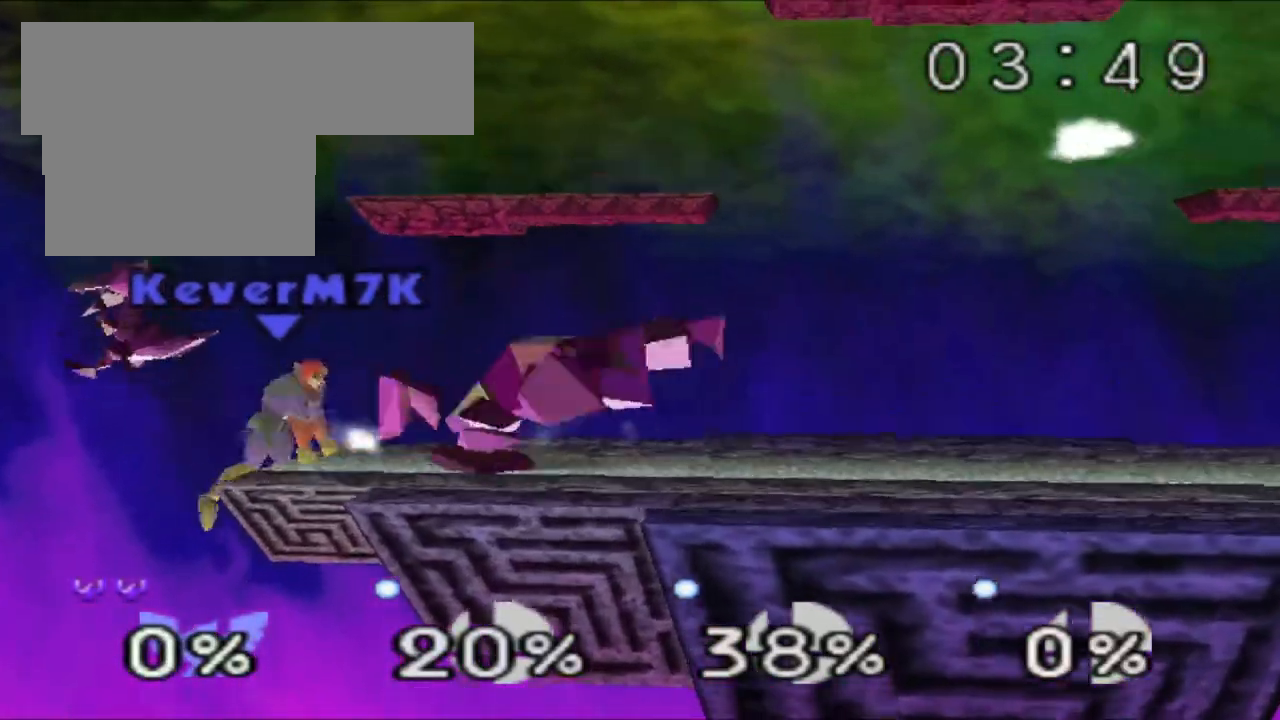
{"buttons": [], "left_stick": "center", "events": []}
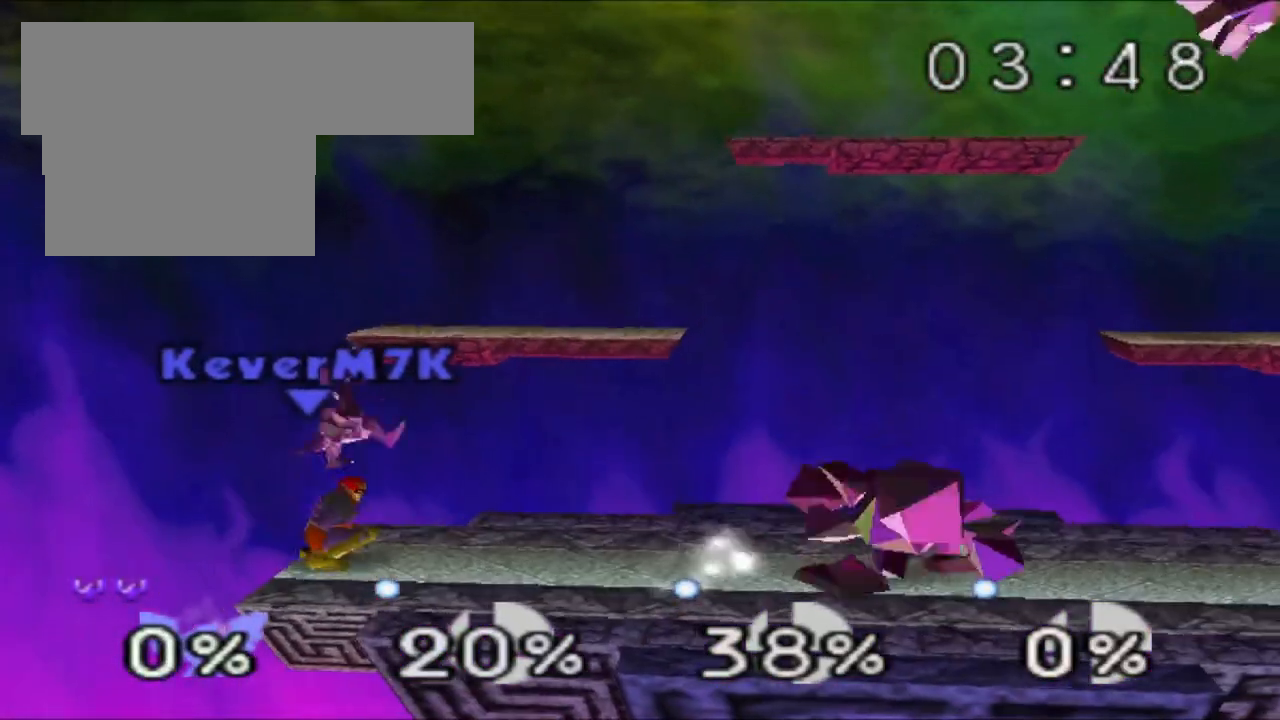
{"buttons": [], "left_stick": "center", "events": [[150, "Z", "down"], [400, "Z", "up"]]}